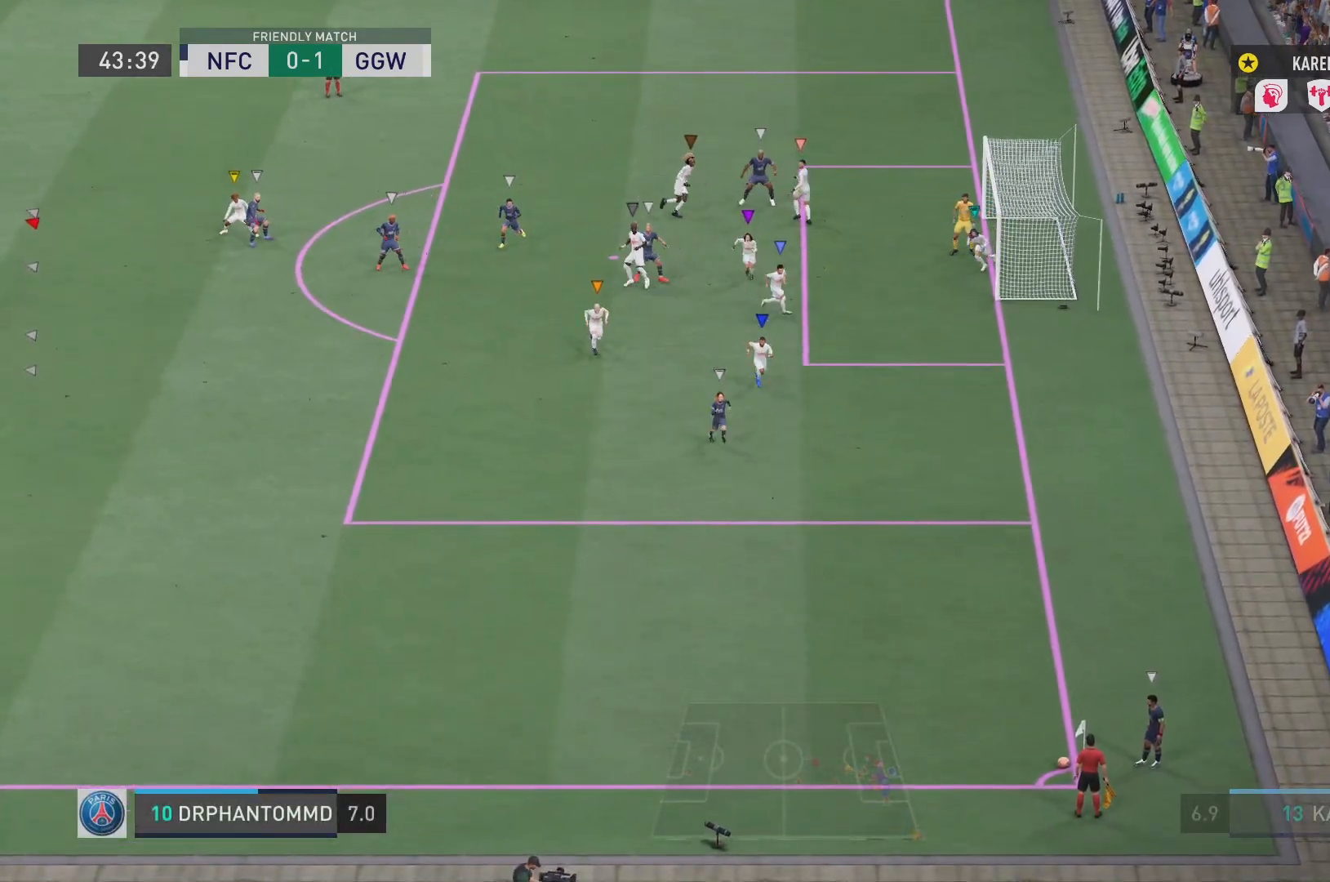
Gameplay with a controller (PlayStation layout); each line is a JSON object with the inputs held at the frame after it. "events" lists button and stick changes between this image and that frame as [ms after this image, input, new state], when the widget could be followed in between. Not read: L3 R3.
{"buttons": ["L1"], "left_stick": "center", "right_stick": "center", "events": []}
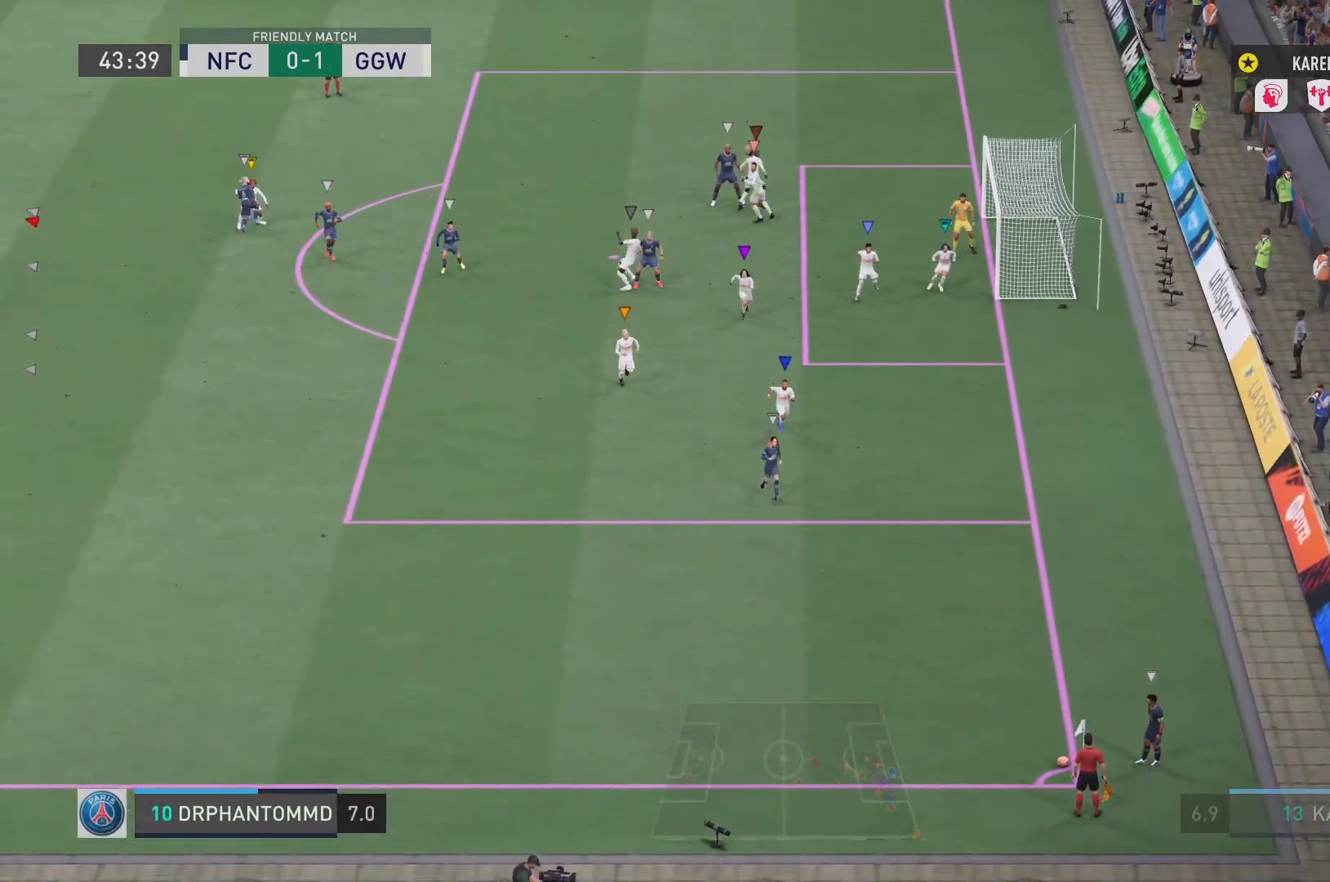
{"buttons": ["L1"], "left_stick": "center", "right_stick": "center", "events": []}
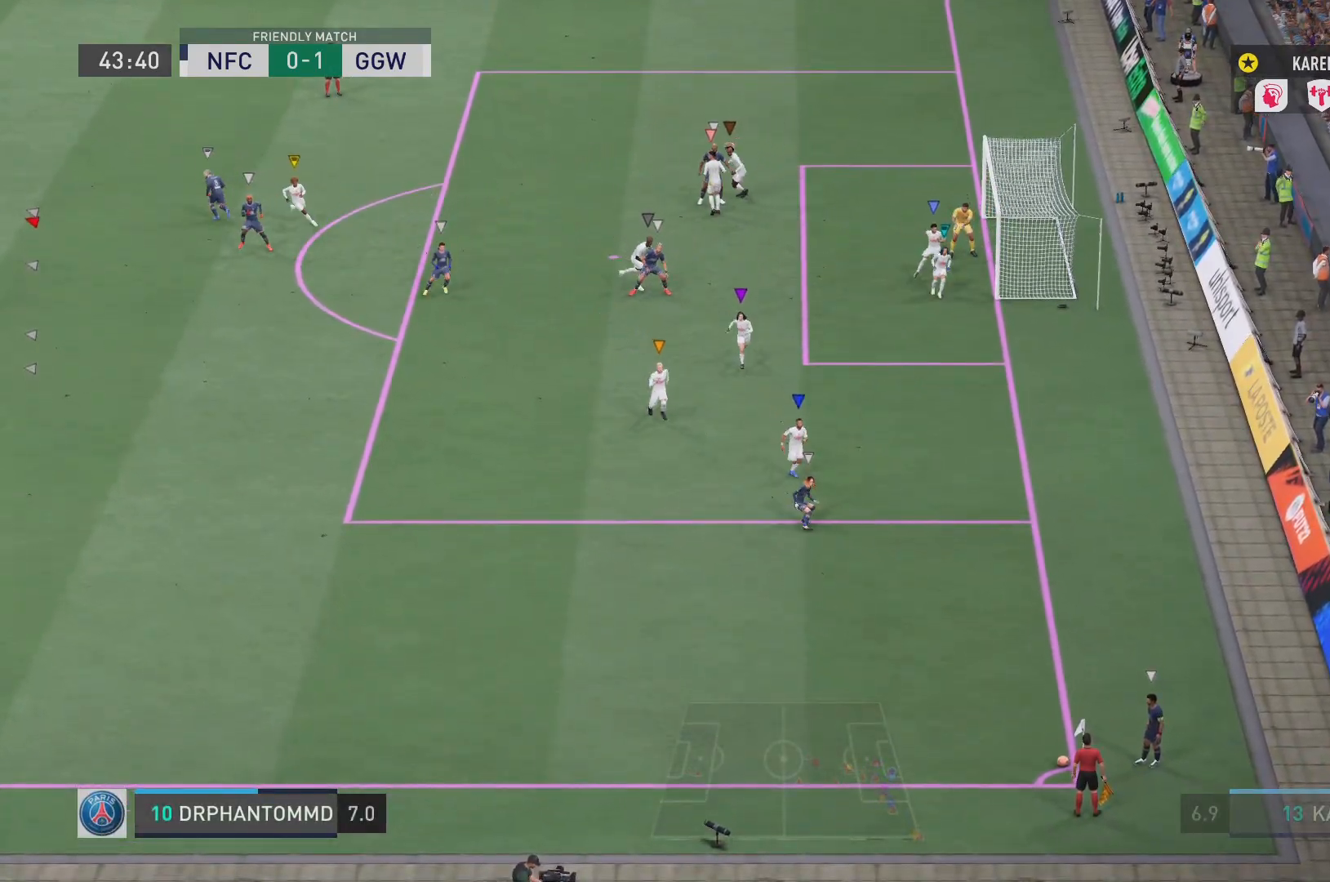
{"buttons": ["L1"], "left_stick": "center", "right_stick": "center", "events": []}
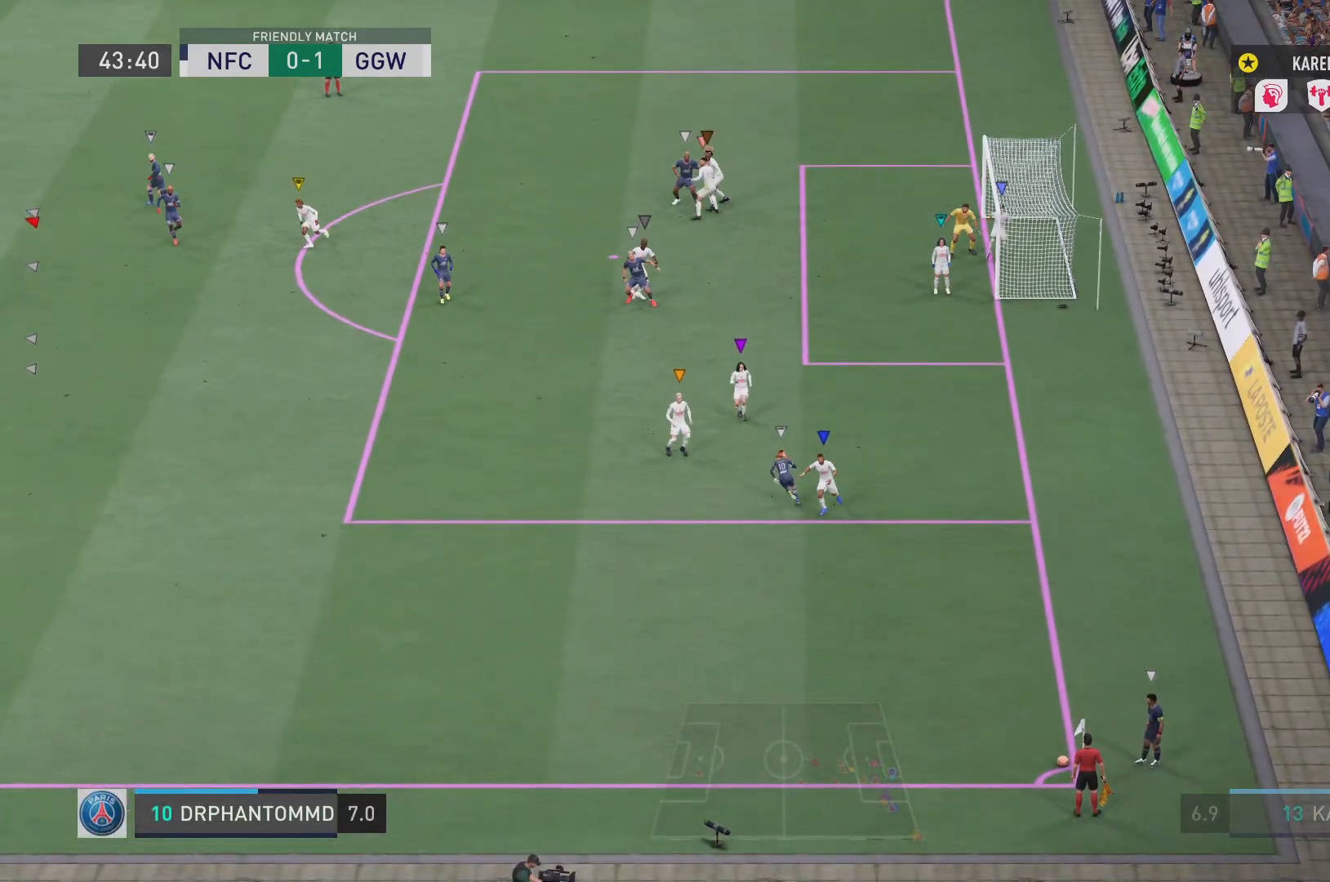
{"buttons": ["L1"], "left_stick": "center", "right_stick": "center", "events": []}
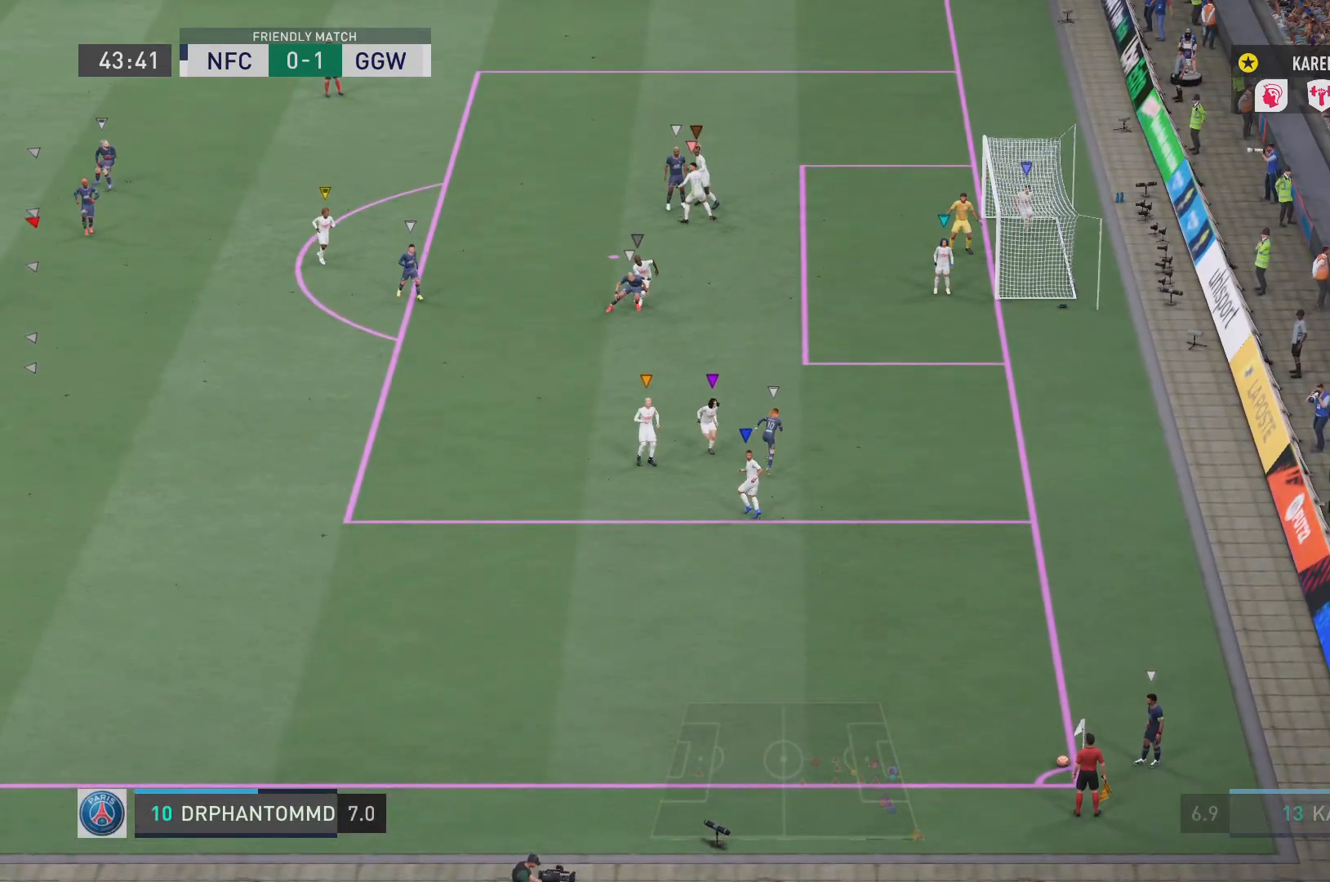
{"buttons": ["L1"], "left_stick": "center", "right_stick": "center", "events": []}
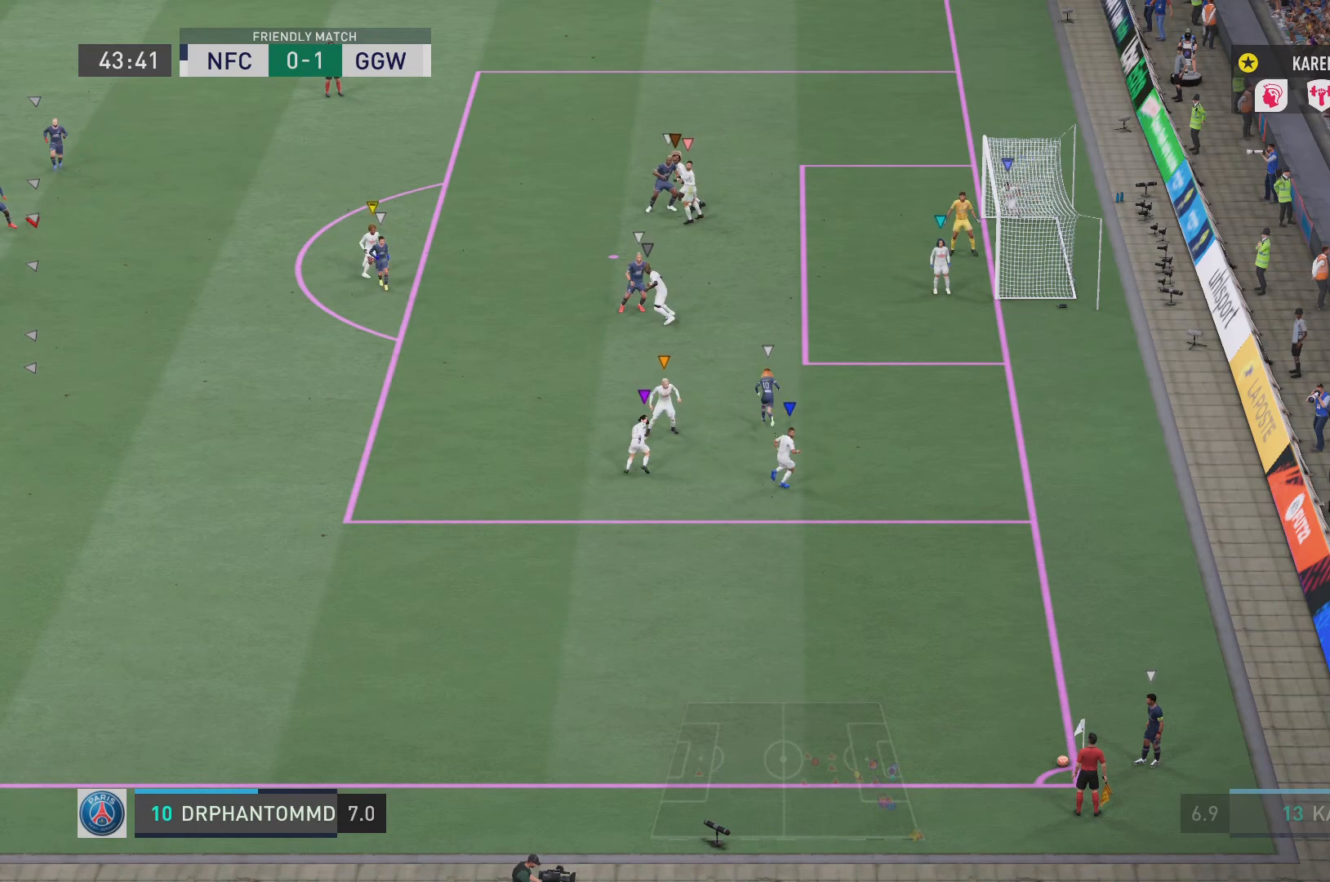
{"buttons": ["L1"], "left_stick": "center", "right_stick": "center", "events": []}
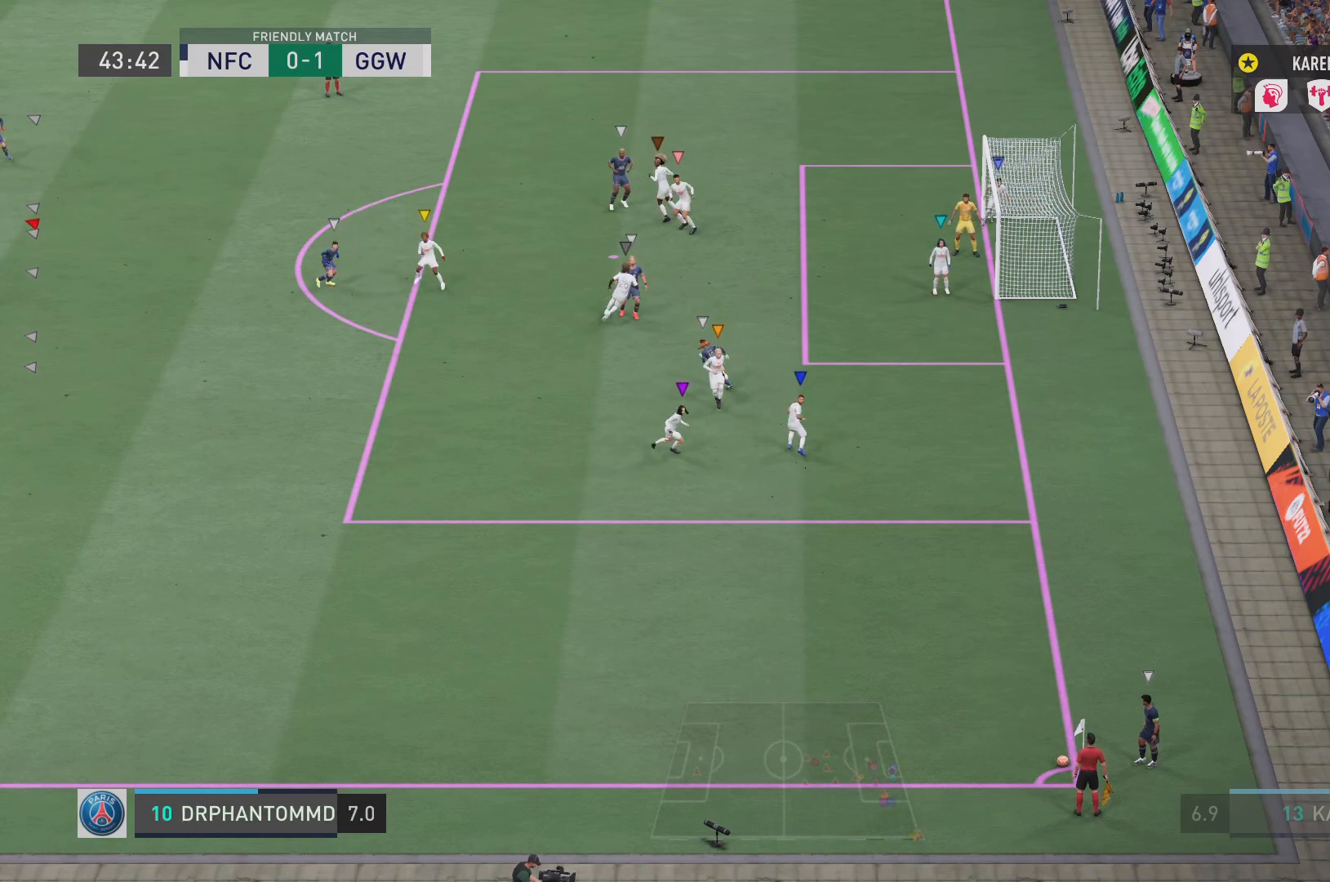
{"buttons": ["L1"], "left_stick": "center", "right_stick": "center", "events": []}
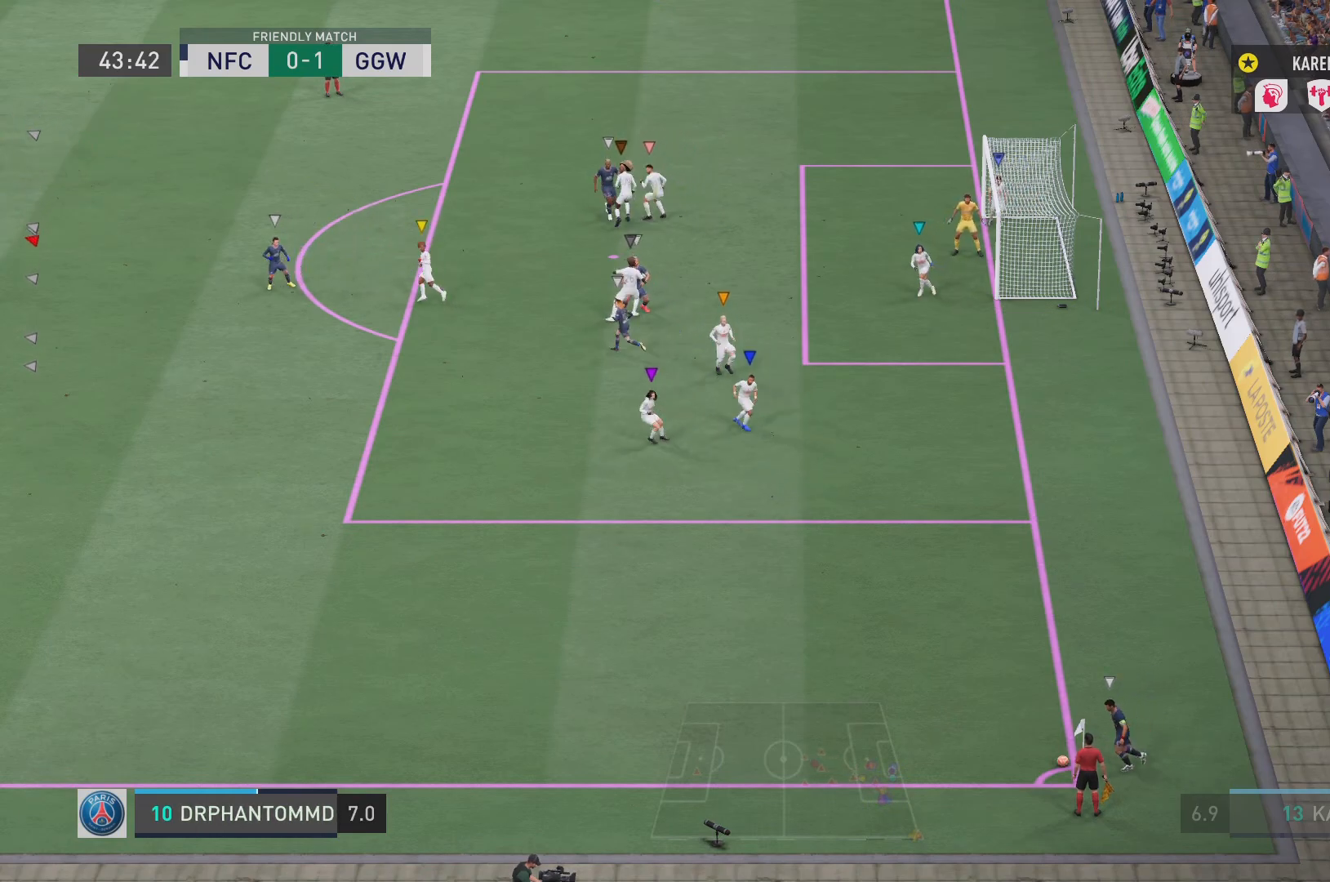
{"buttons": ["L1"], "left_stick": "center", "right_stick": "center", "events": []}
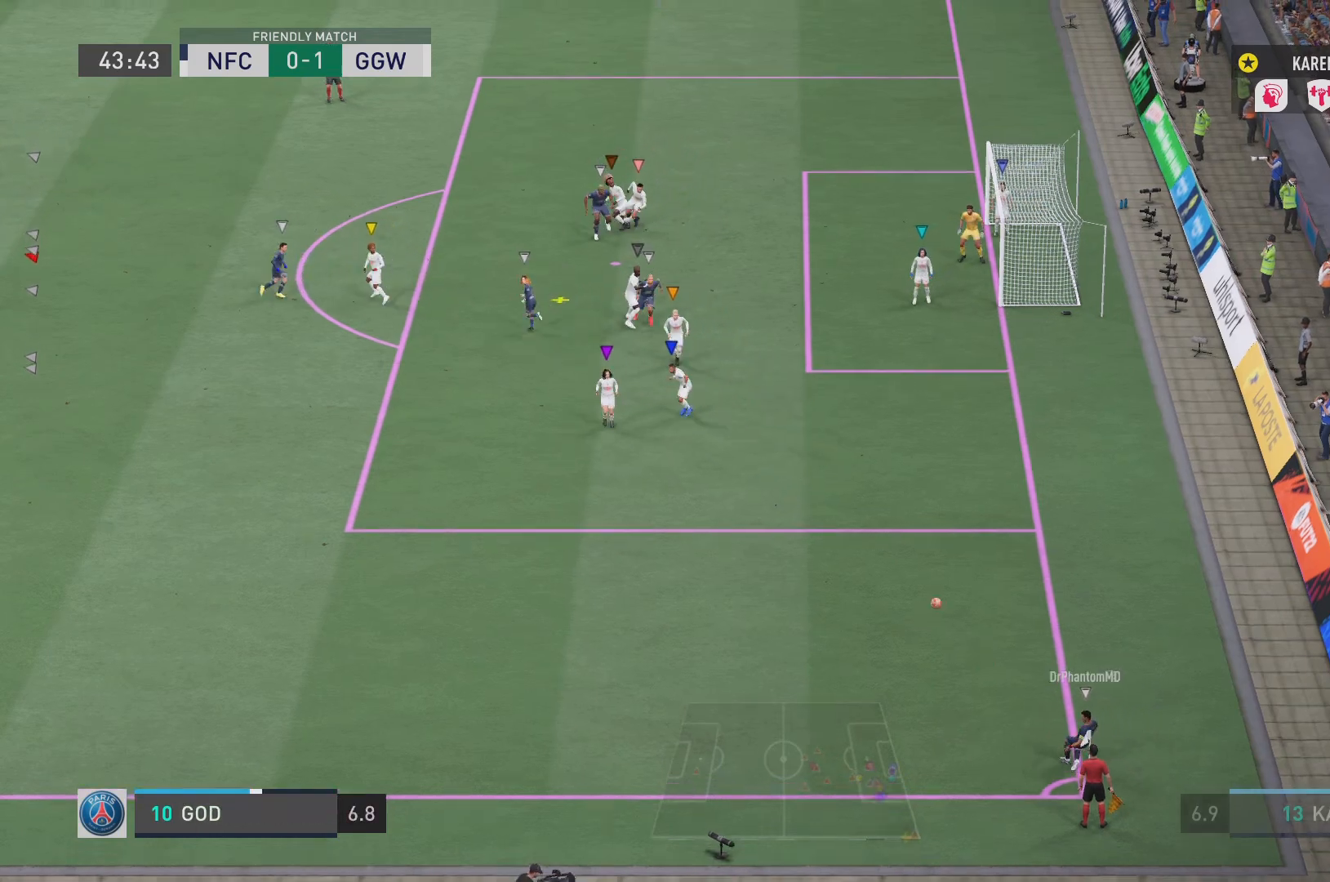
{"buttons": ["L1"], "left_stick": "center", "right_stick": "center", "events": []}
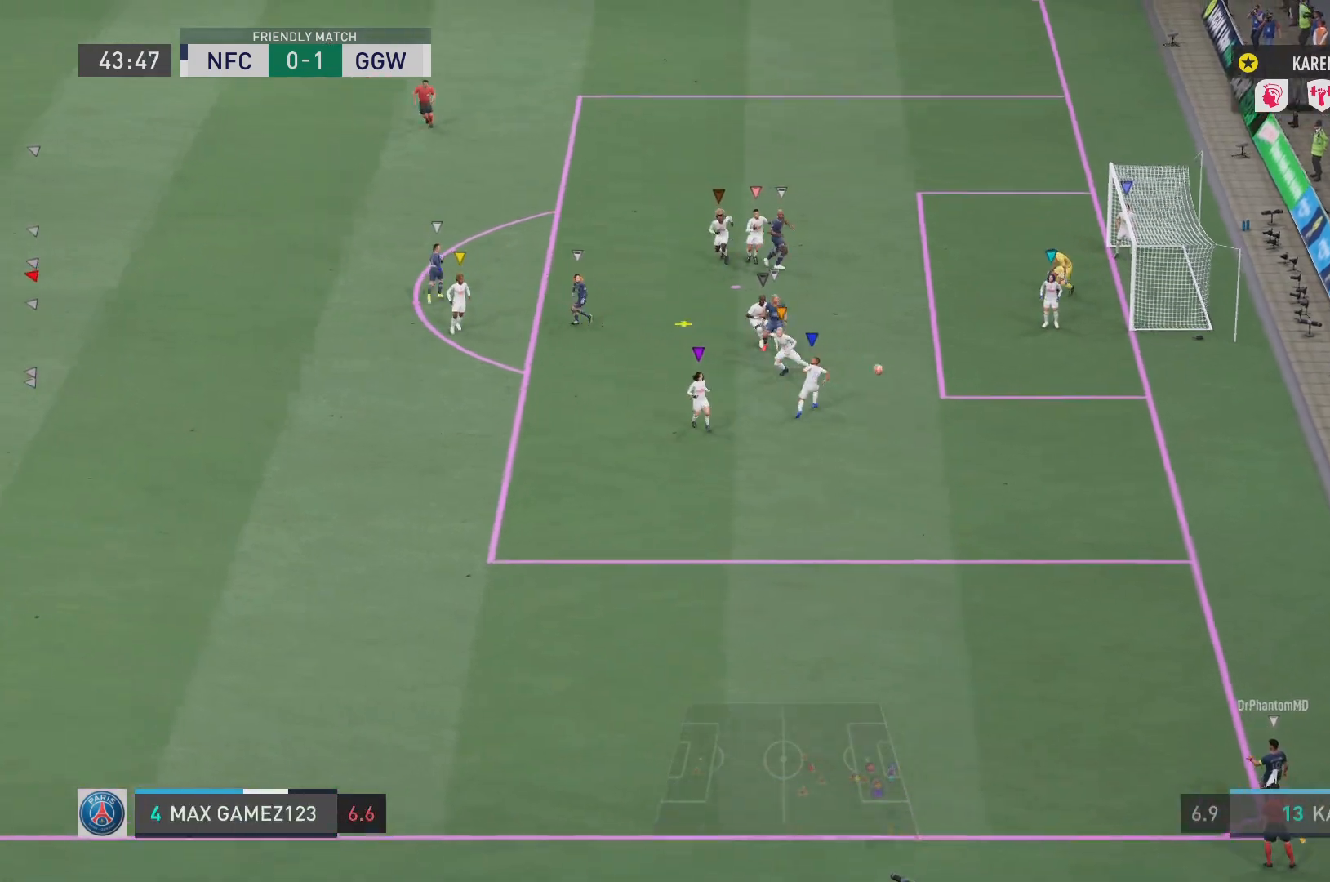
{"buttons": ["L1"], "left_stick": "center", "right_stick": "center", "events": []}
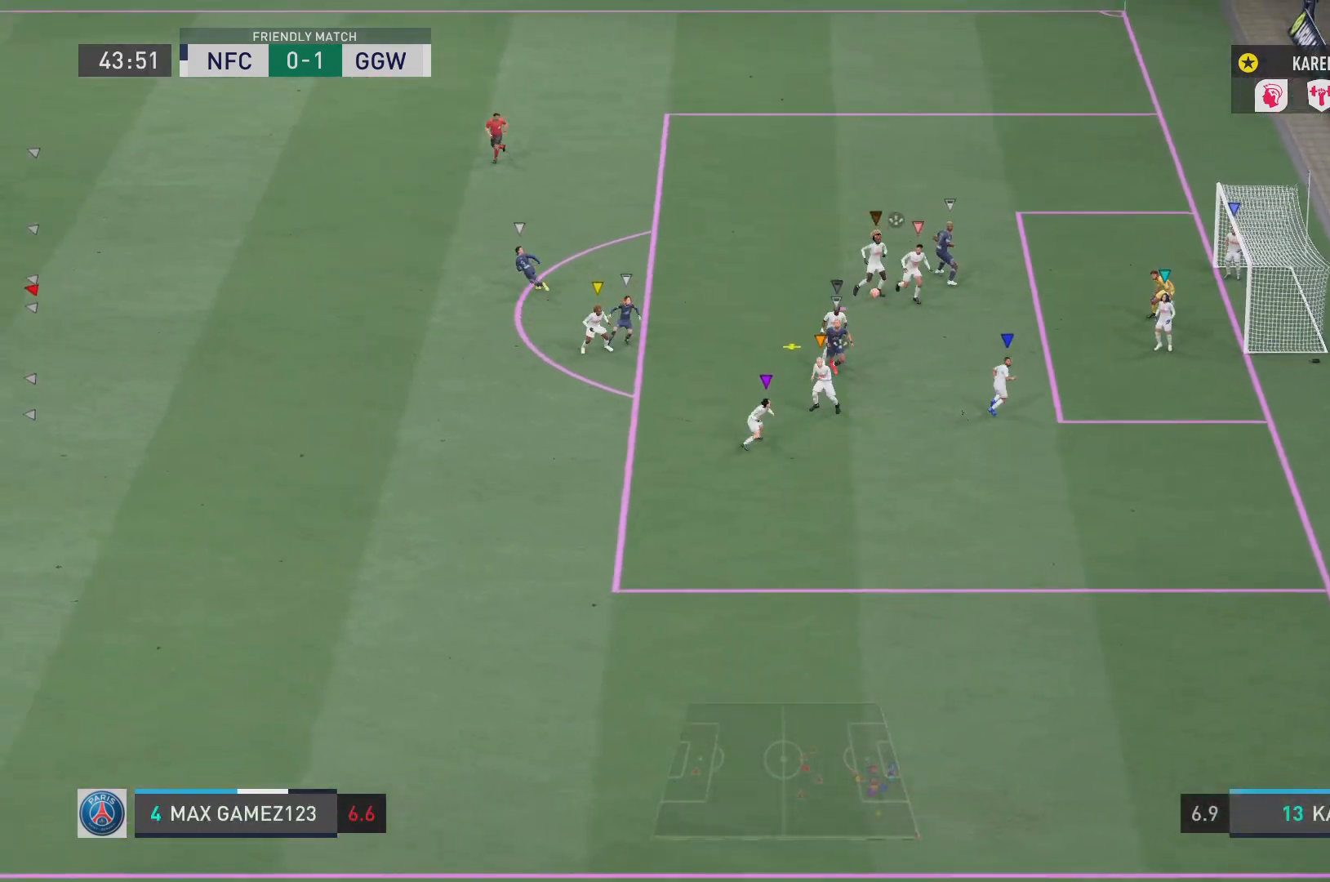
{"buttons": ["L1"], "left_stick": "down", "right_stick": "center", "events": [[201, "left_stick", "down"]]}
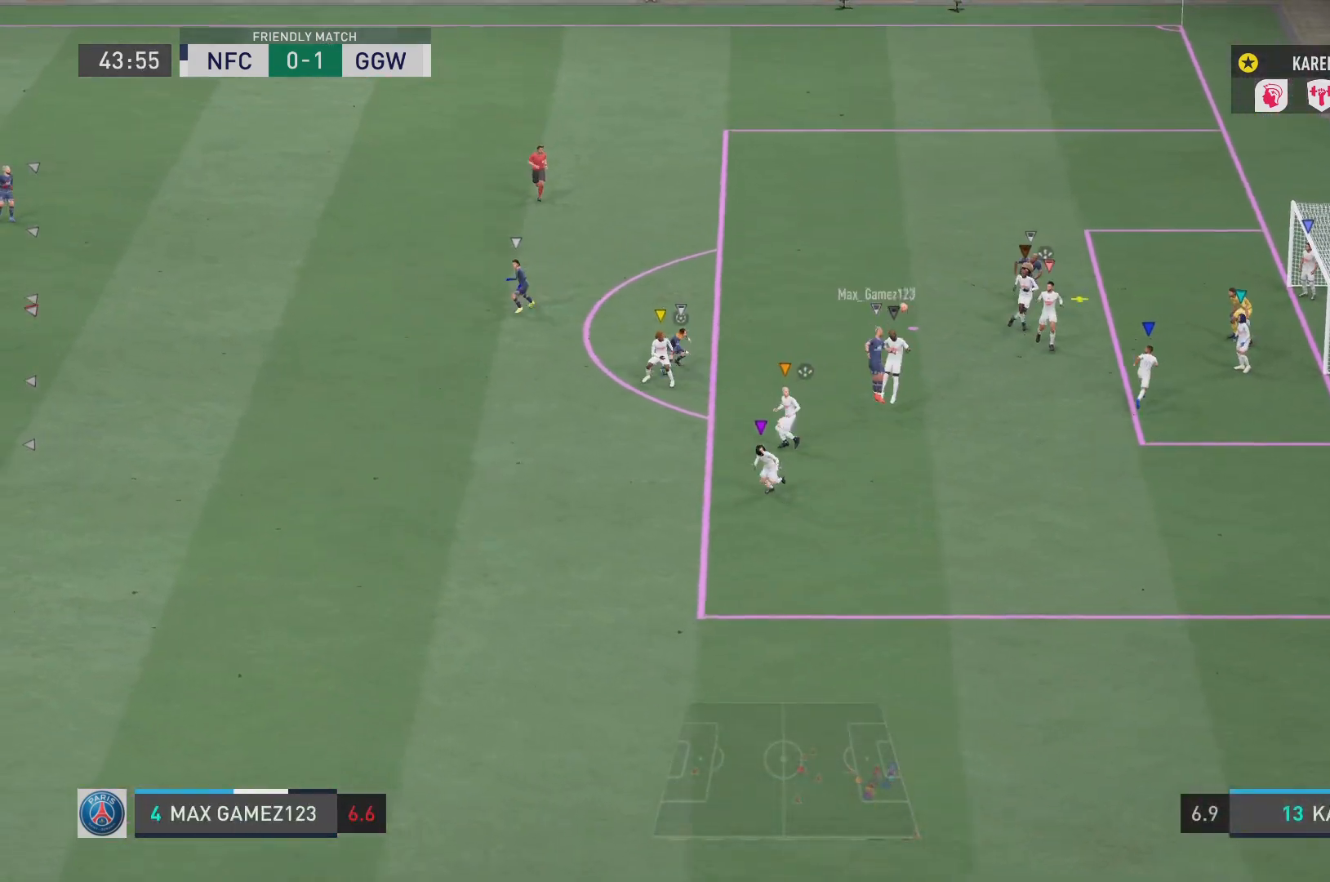
{"buttons": ["L1"], "left_stick": "center", "right_stick": "center", "events": [[133, "left_stick", "down-left"], [484, "left_stick", "center"]]}
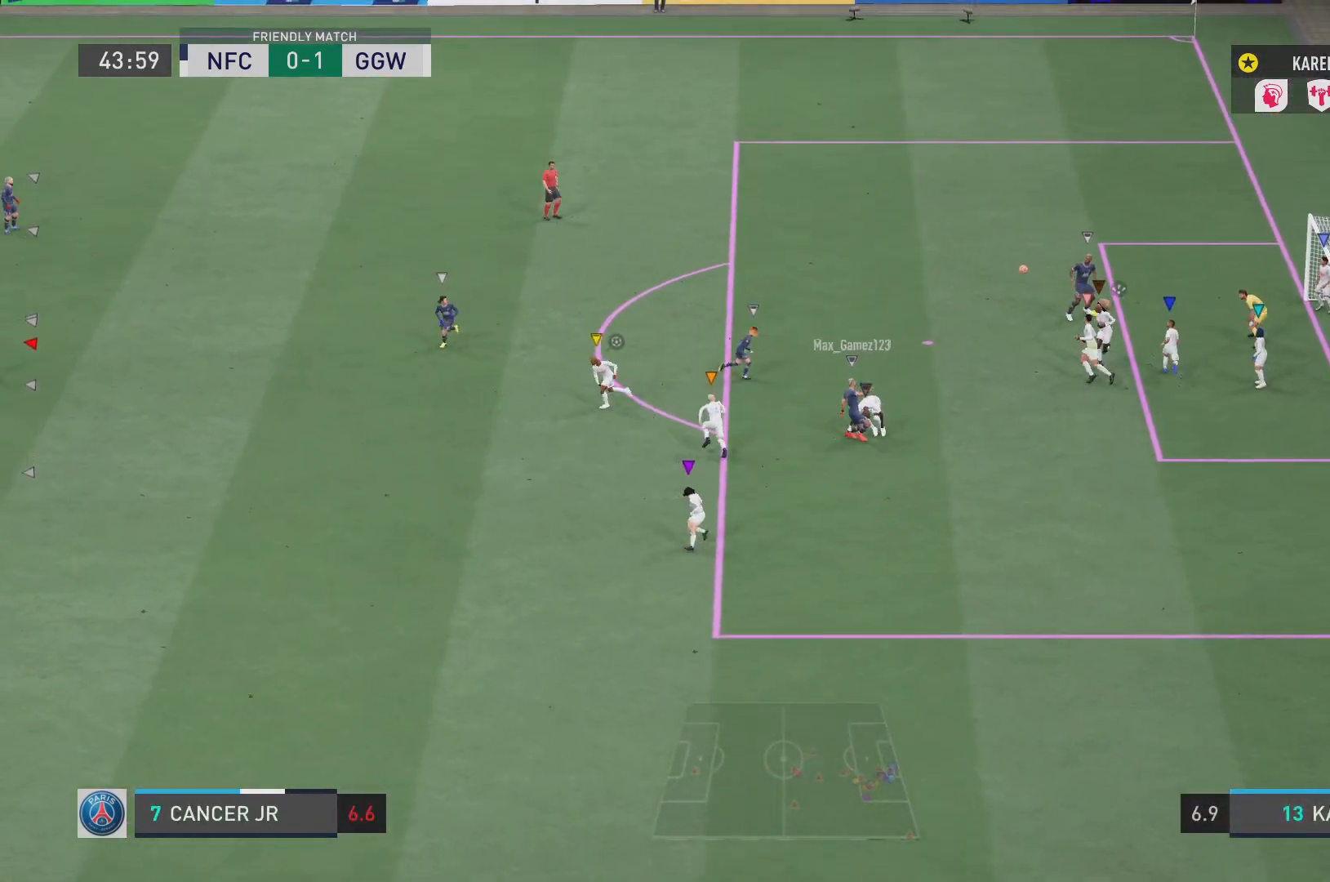
{"buttons": ["L1"], "left_stick": "center", "right_stick": "center", "events": []}
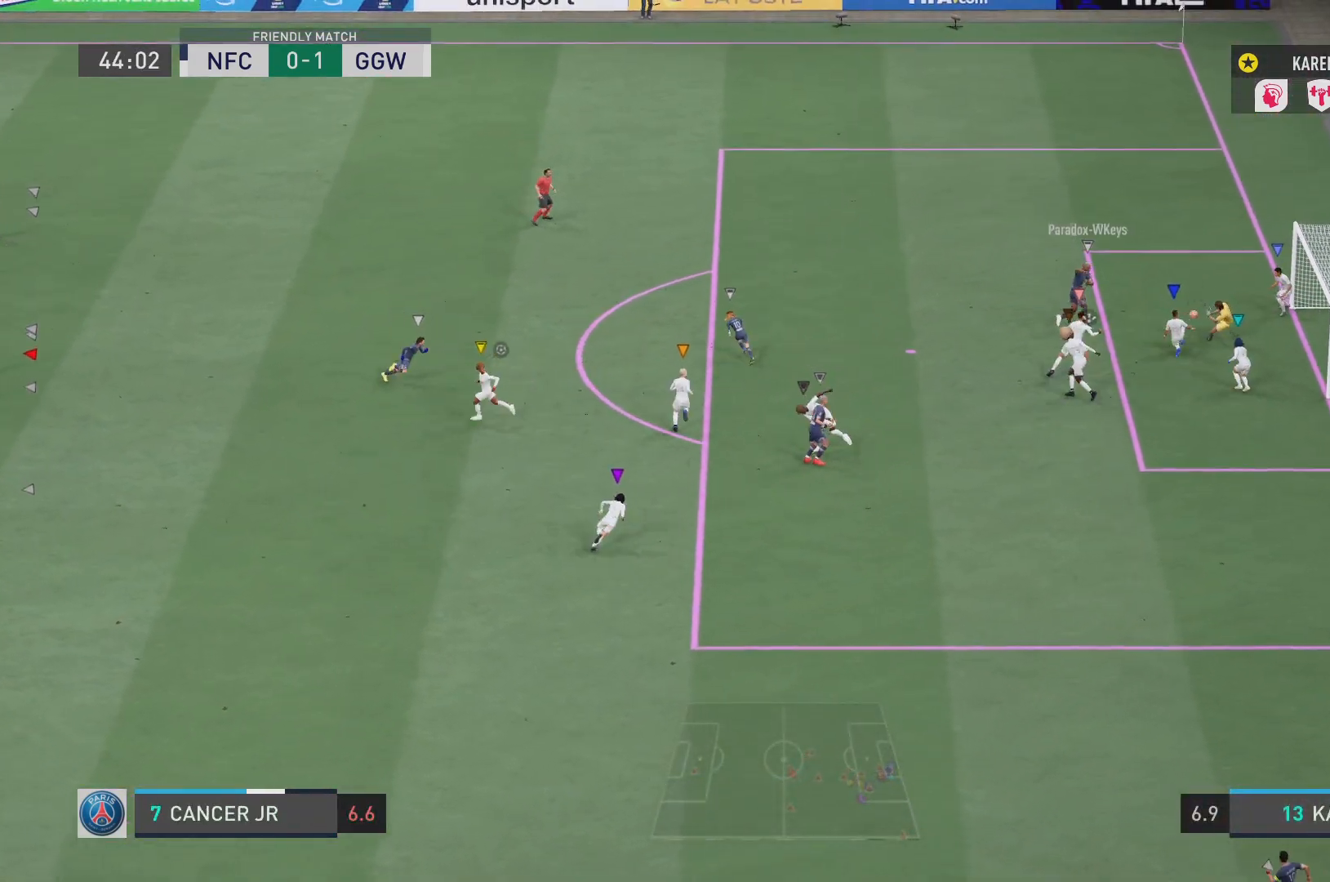
{"buttons": ["L1"], "left_stick": "center", "right_stick": "center", "events": []}
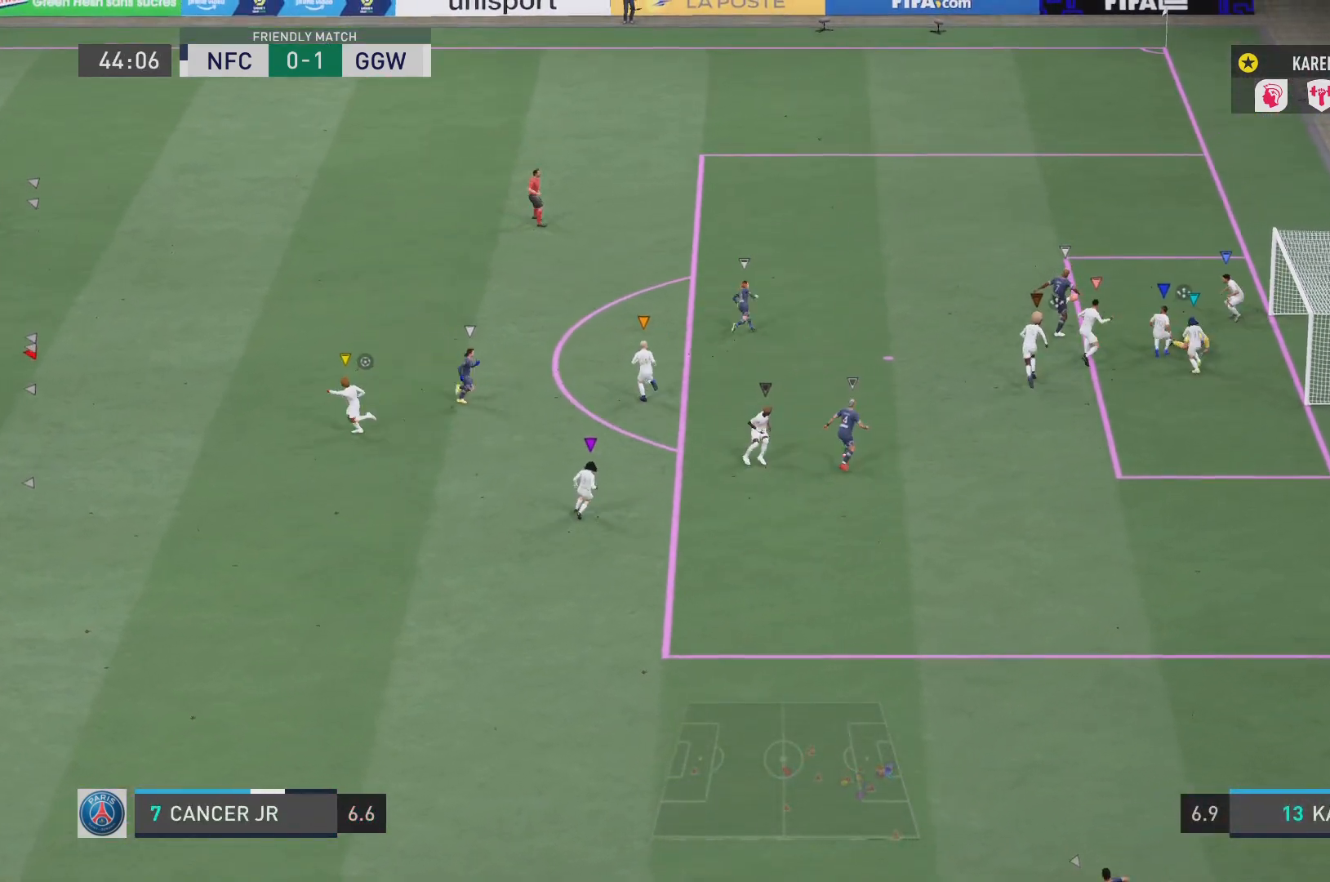
{"buttons": ["L1"], "left_stick": "center", "right_stick": "center", "events": []}
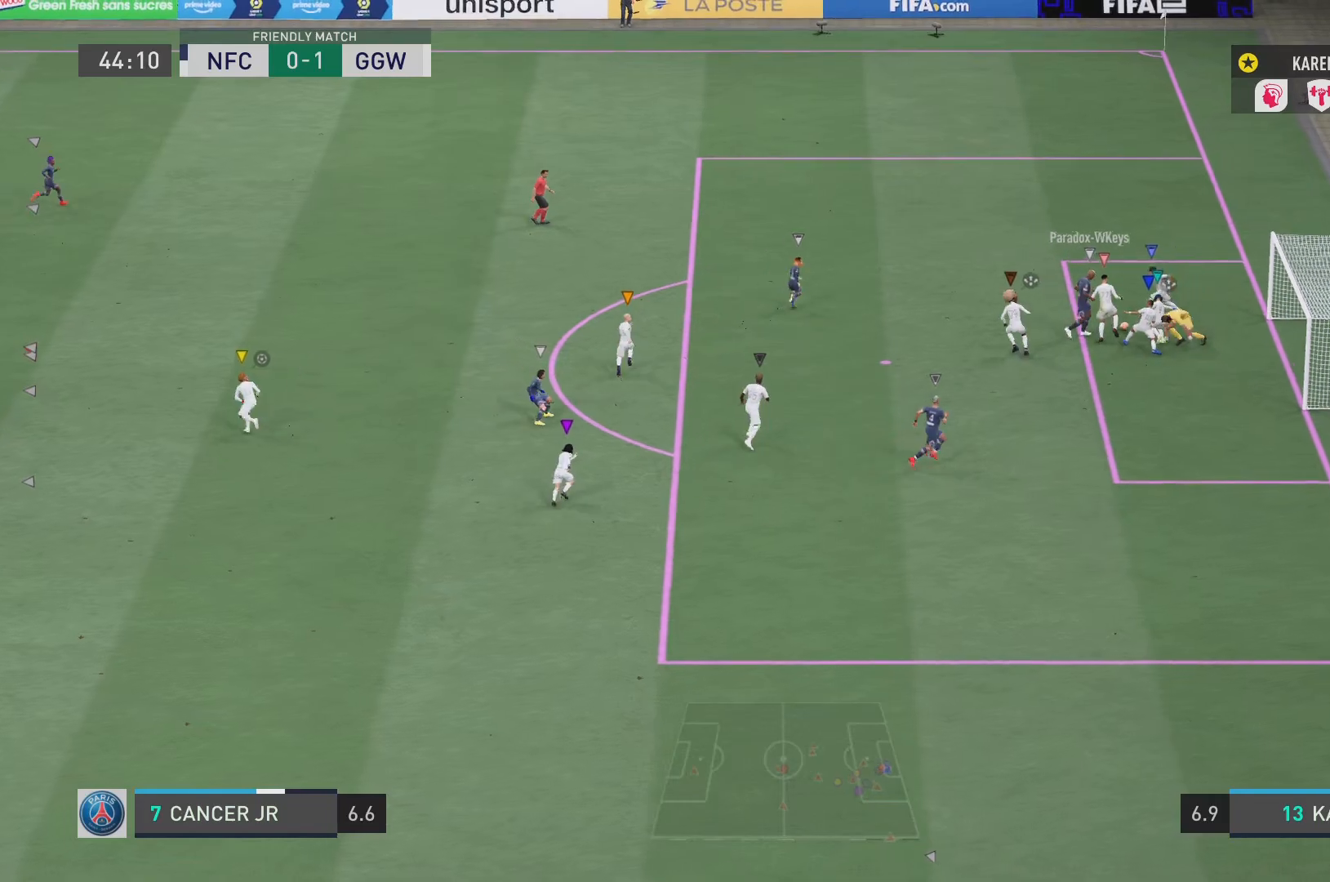
{"buttons": ["L1"], "left_stick": "center", "right_stick": "center", "events": []}
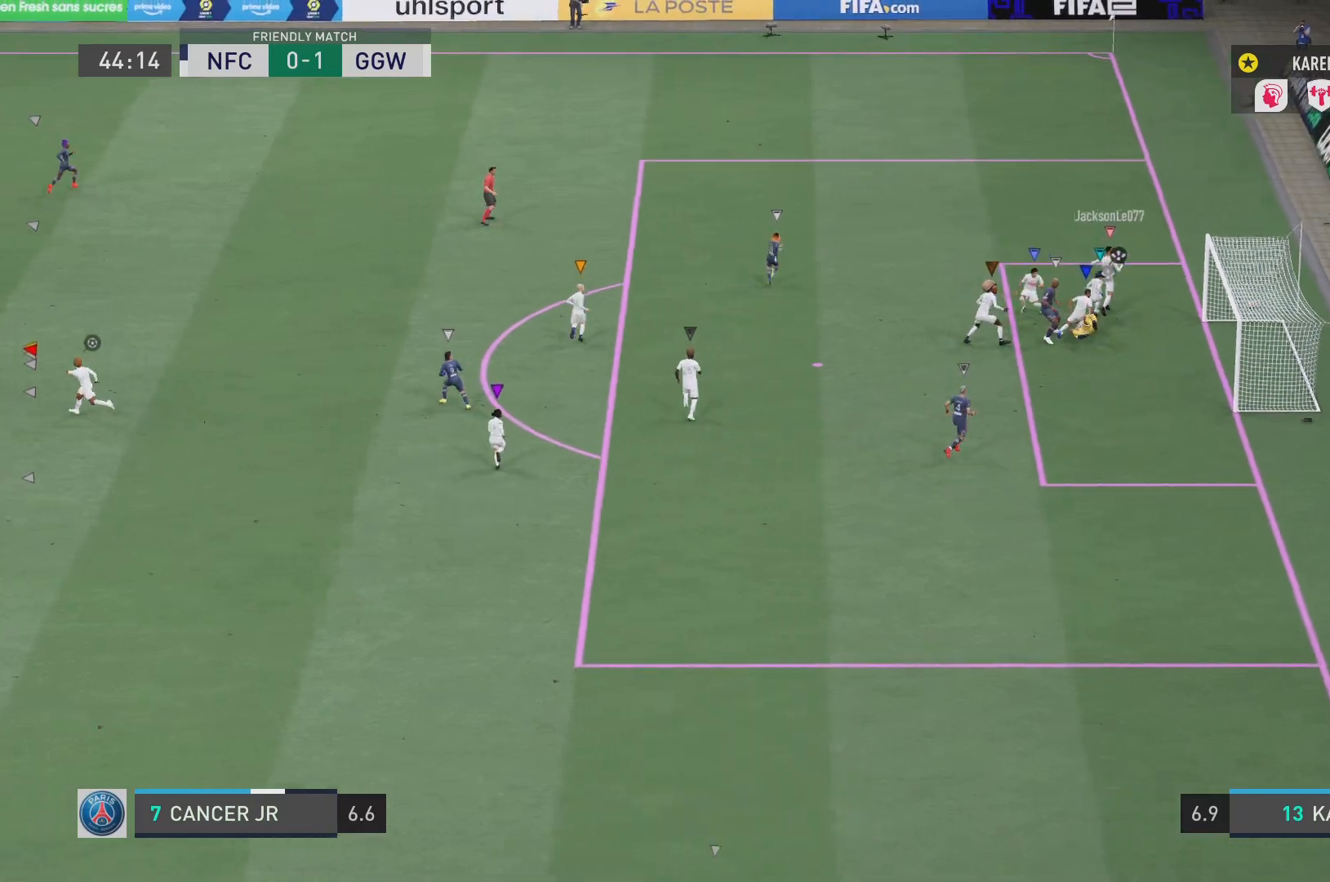
{"buttons": ["L1"], "left_stick": "center", "right_stick": "center", "events": []}
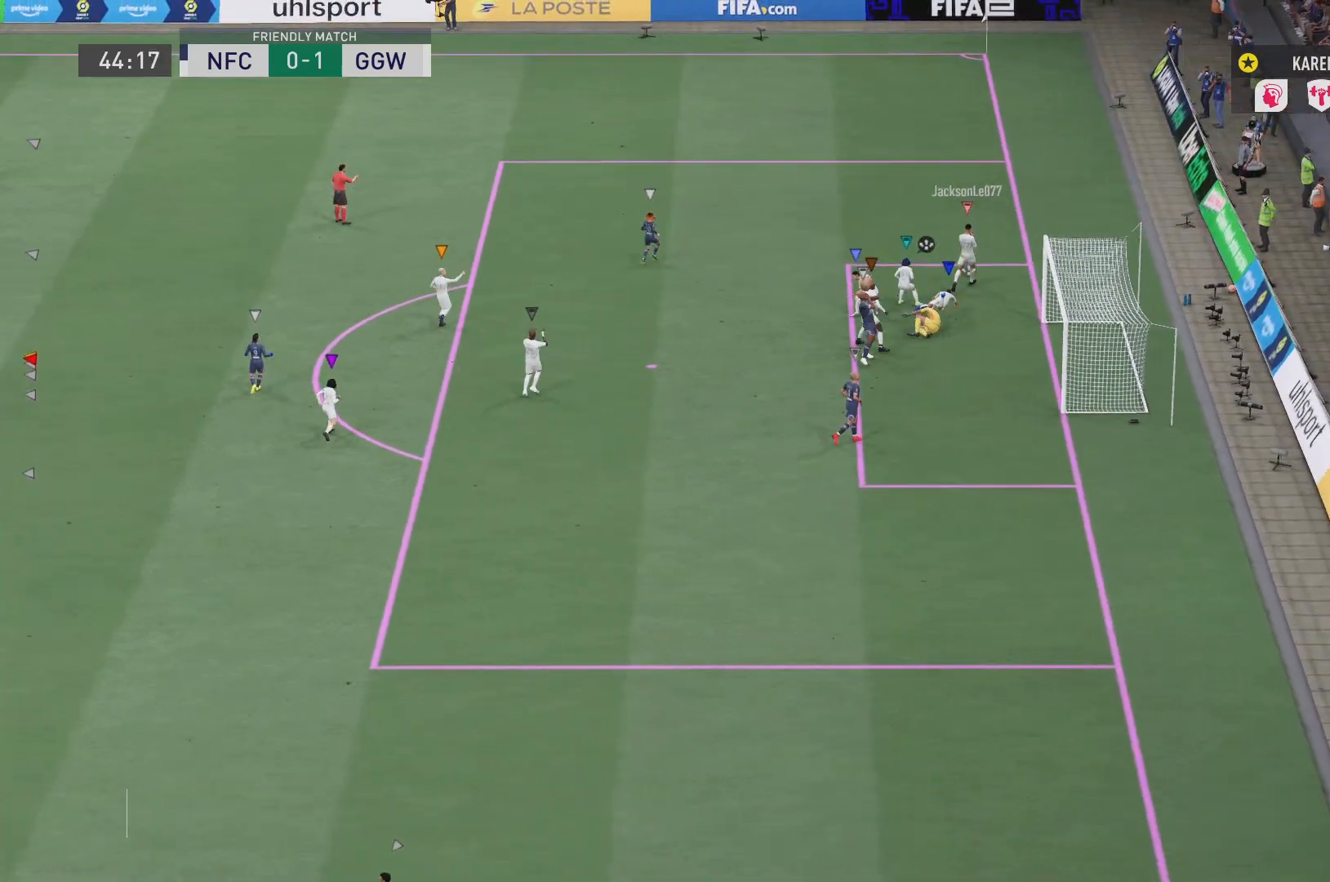
{"buttons": ["L1"], "left_stick": "center", "right_stick": "center", "events": []}
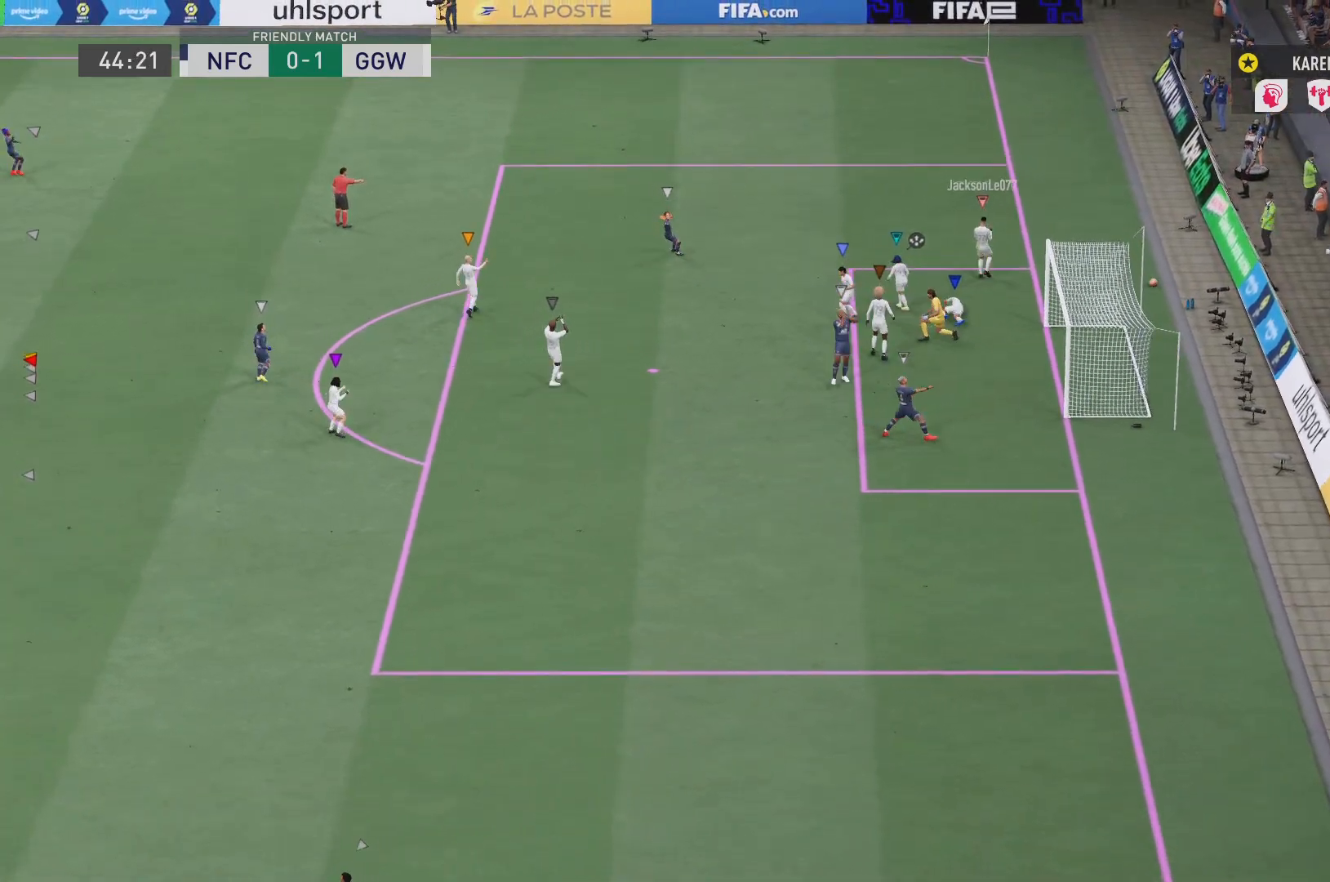
{"buttons": ["L1"], "left_stick": "center", "right_stick": "center", "events": []}
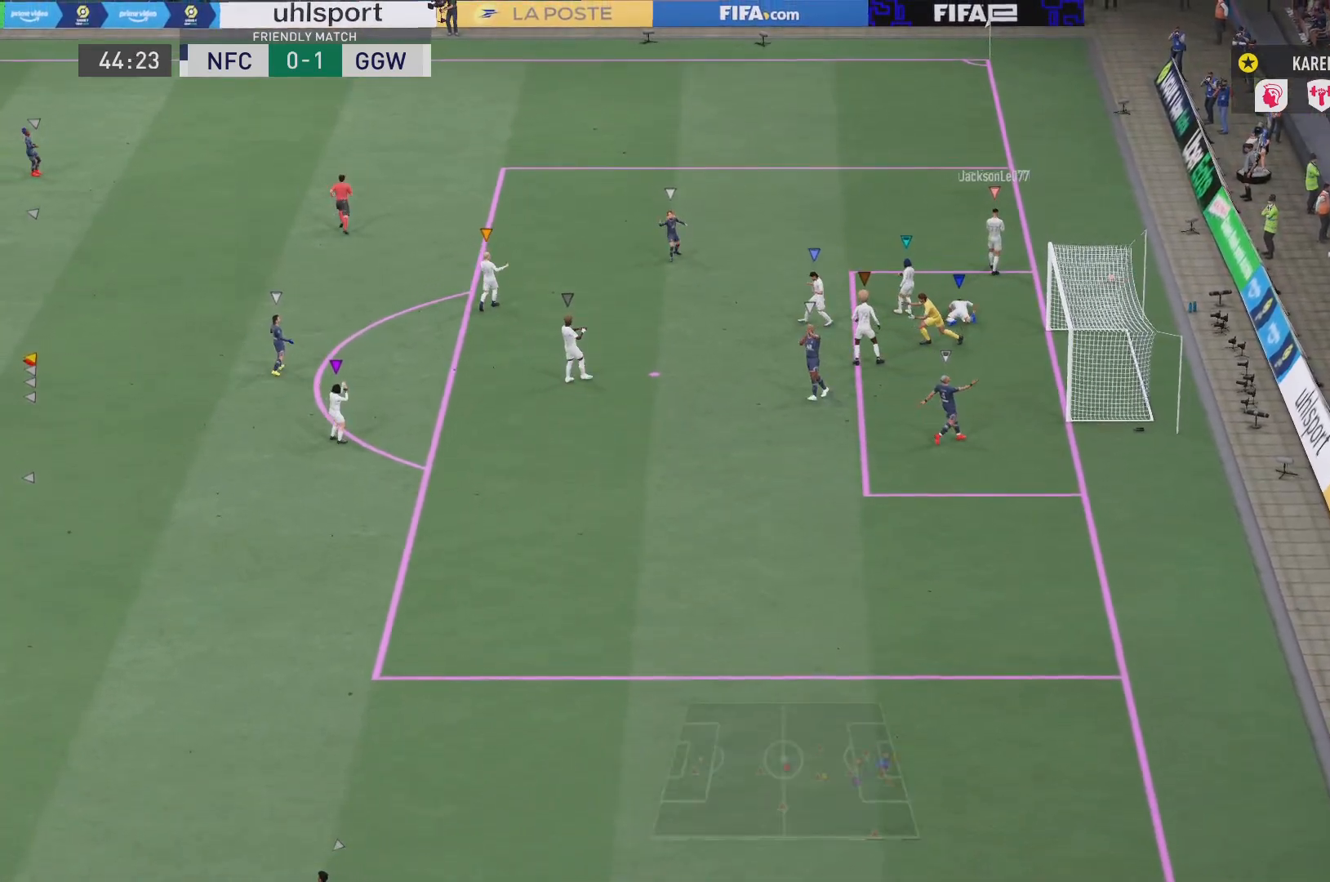
{"buttons": ["L1"], "left_stick": "center", "right_stick": "center", "events": [[234, "L1", "up"], [267, "L1", "down"]]}
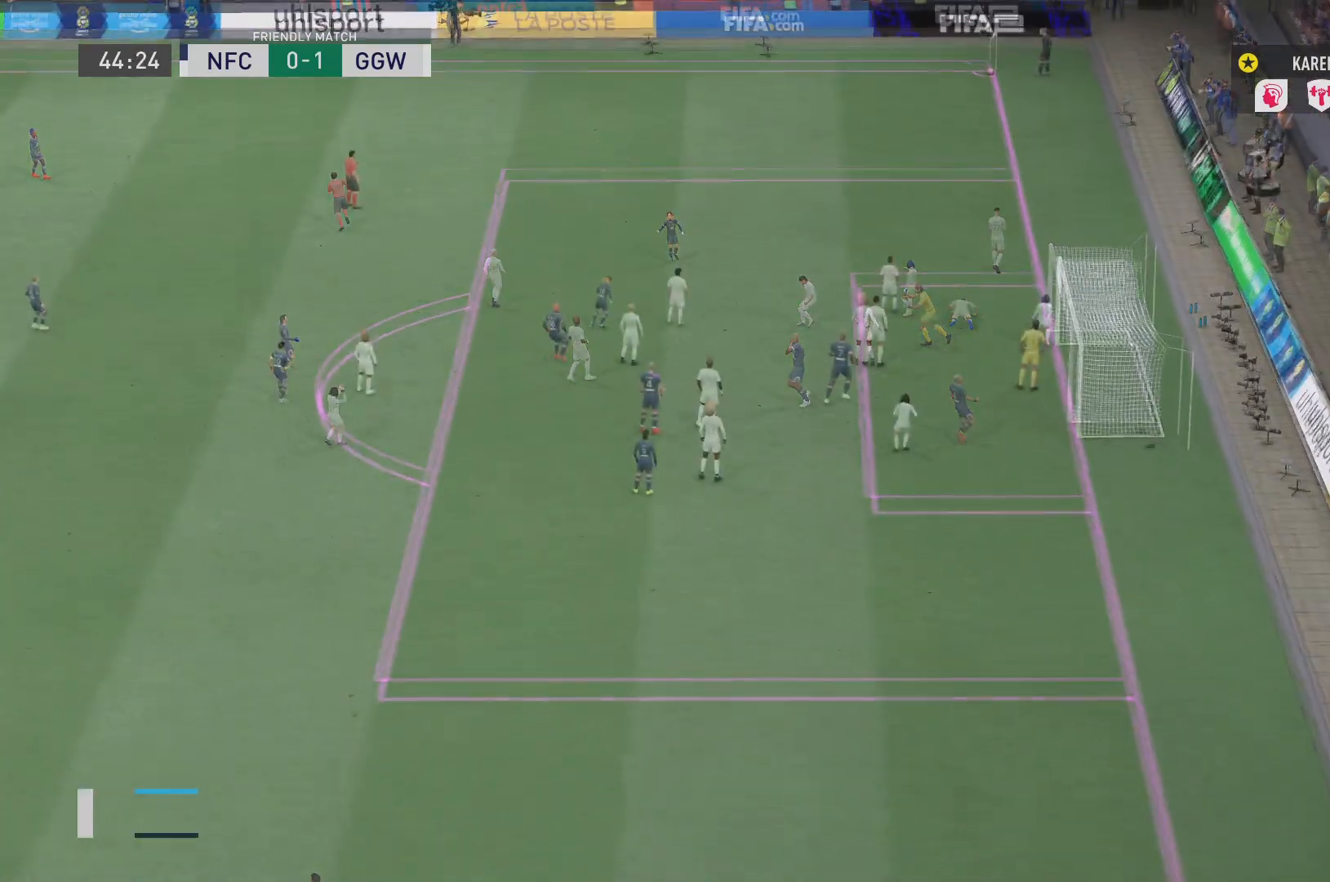
{"buttons": ["L1"], "left_stick": "center", "right_stick": "center", "events": []}
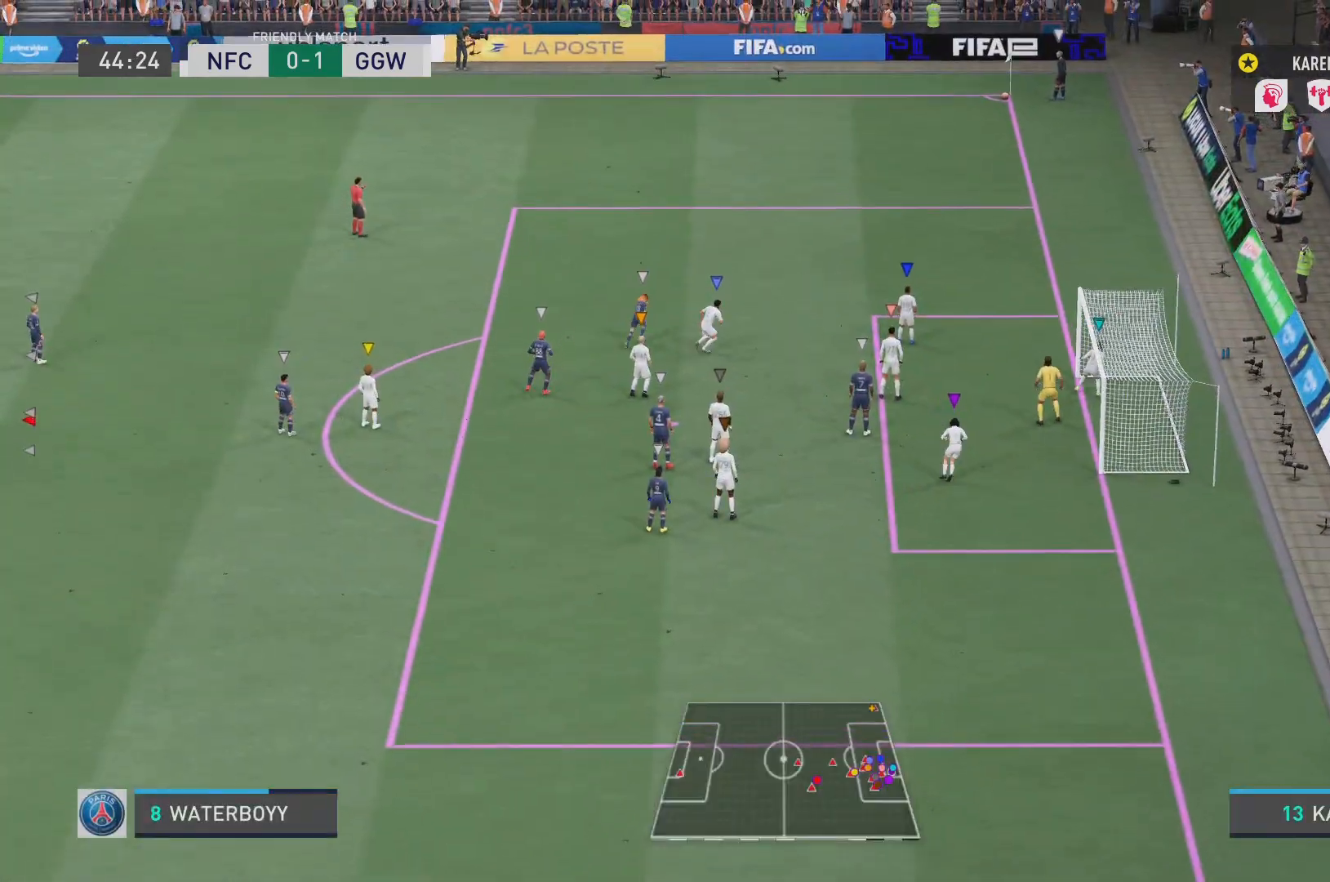
{"buttons": ["L1"], "left_stick": "center", "right_stick": "center", "events": []}
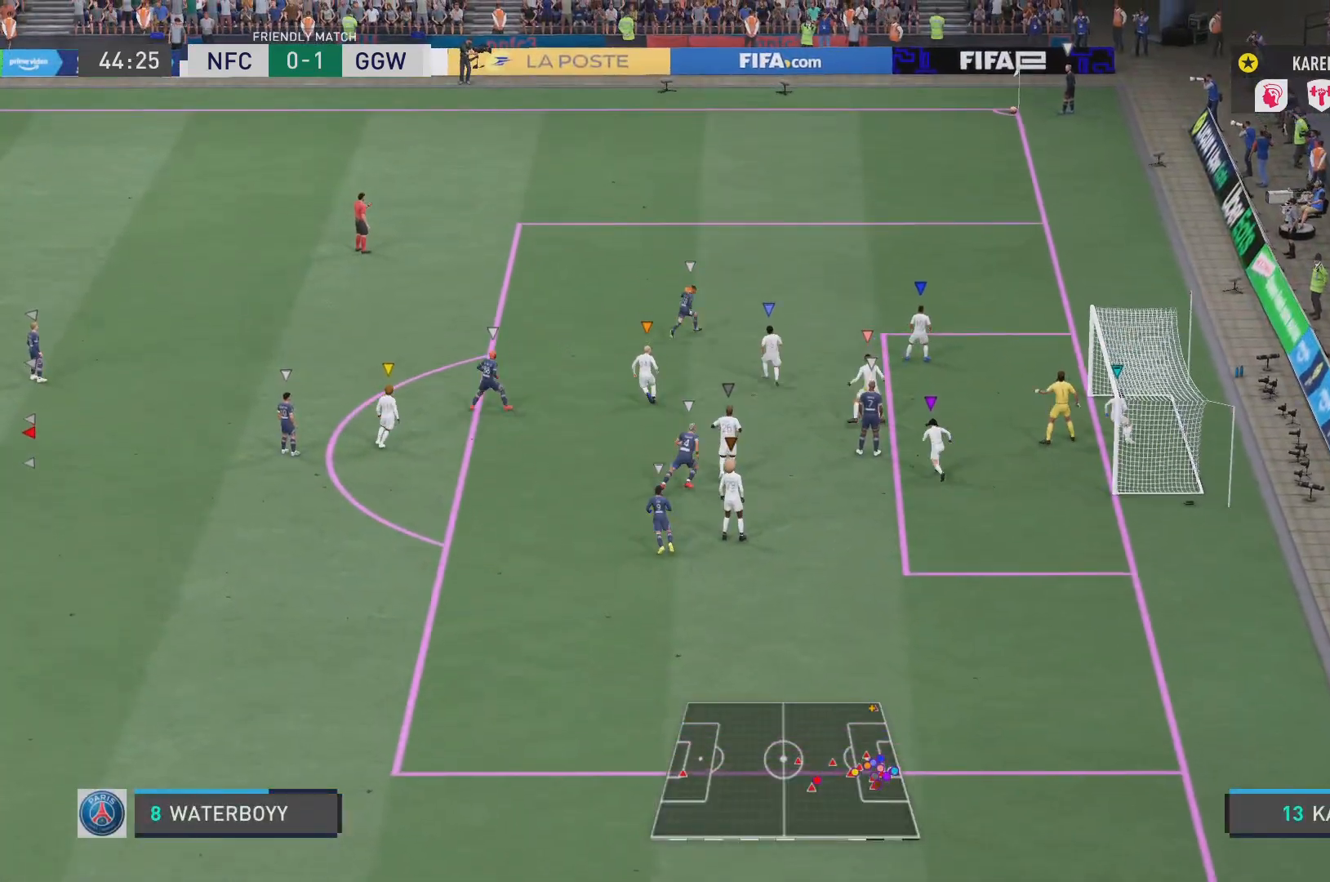
{"buttons": ["L1"], "left_stick": "center", "right_stick": "center", "events": []}
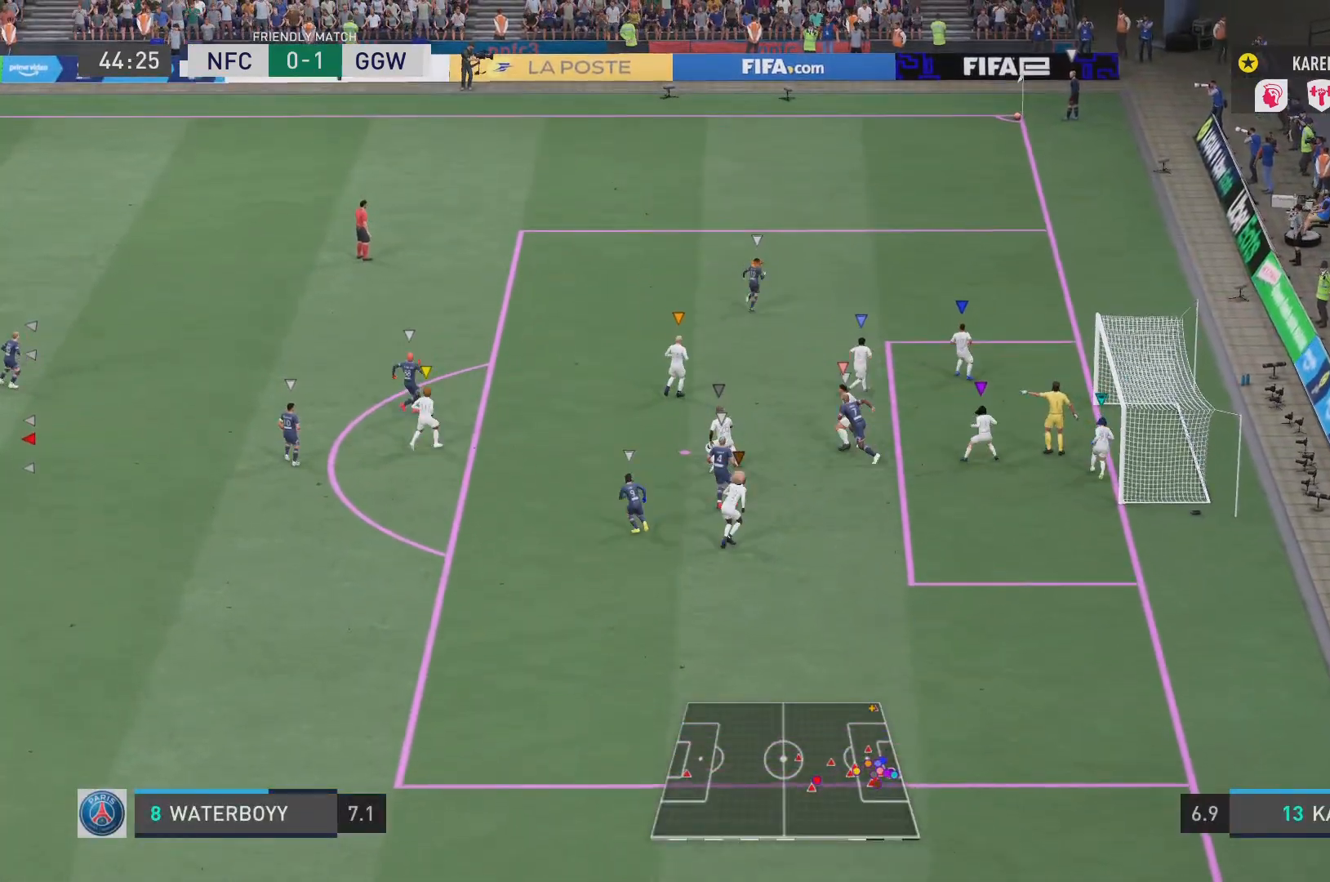
{"buttons": ["L1"], "left_stick": "center", "right_stick": "center", "events": []}
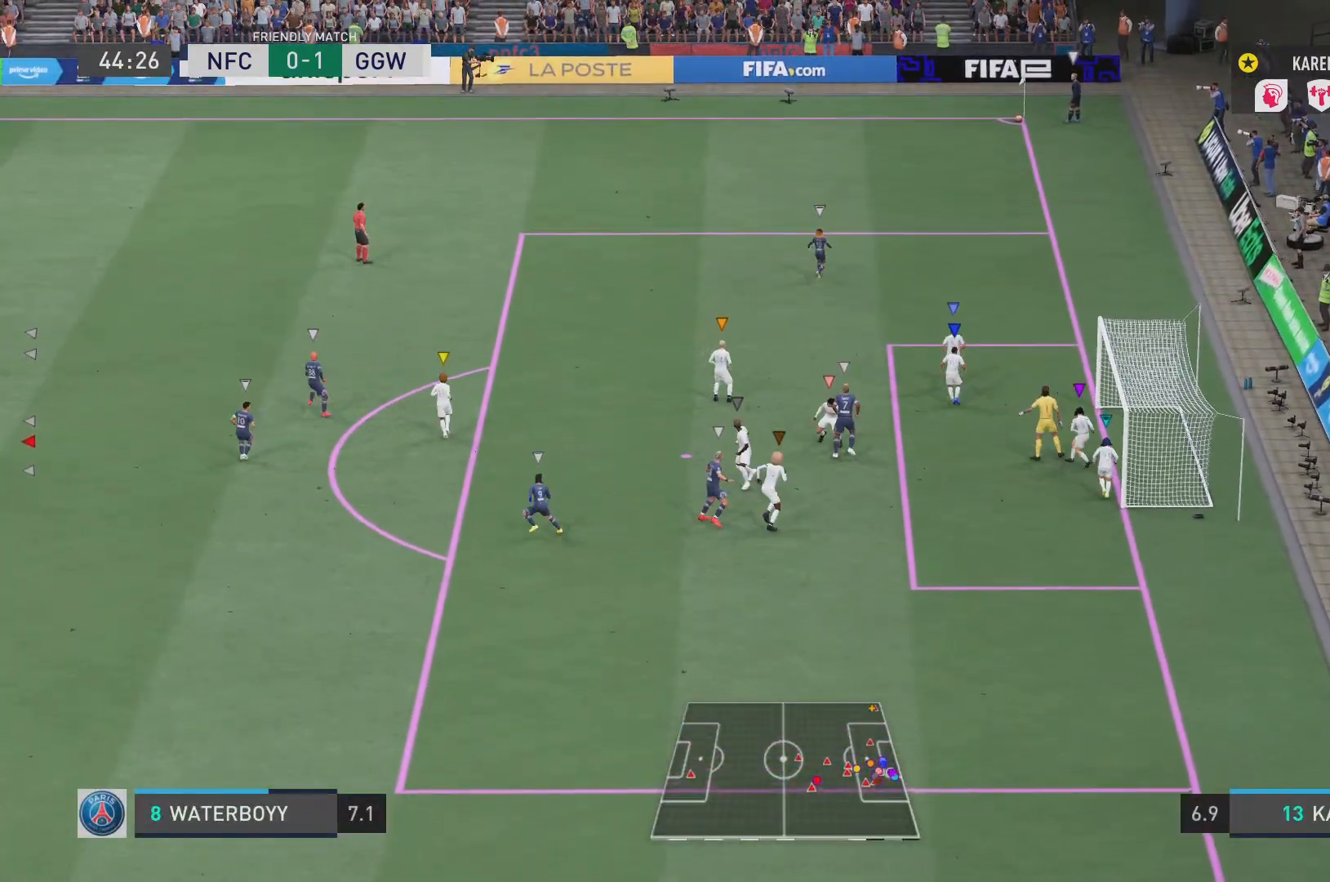
{"buttons": ["L1"], "left_stick": "center", "right_stick": "center", "events": []}
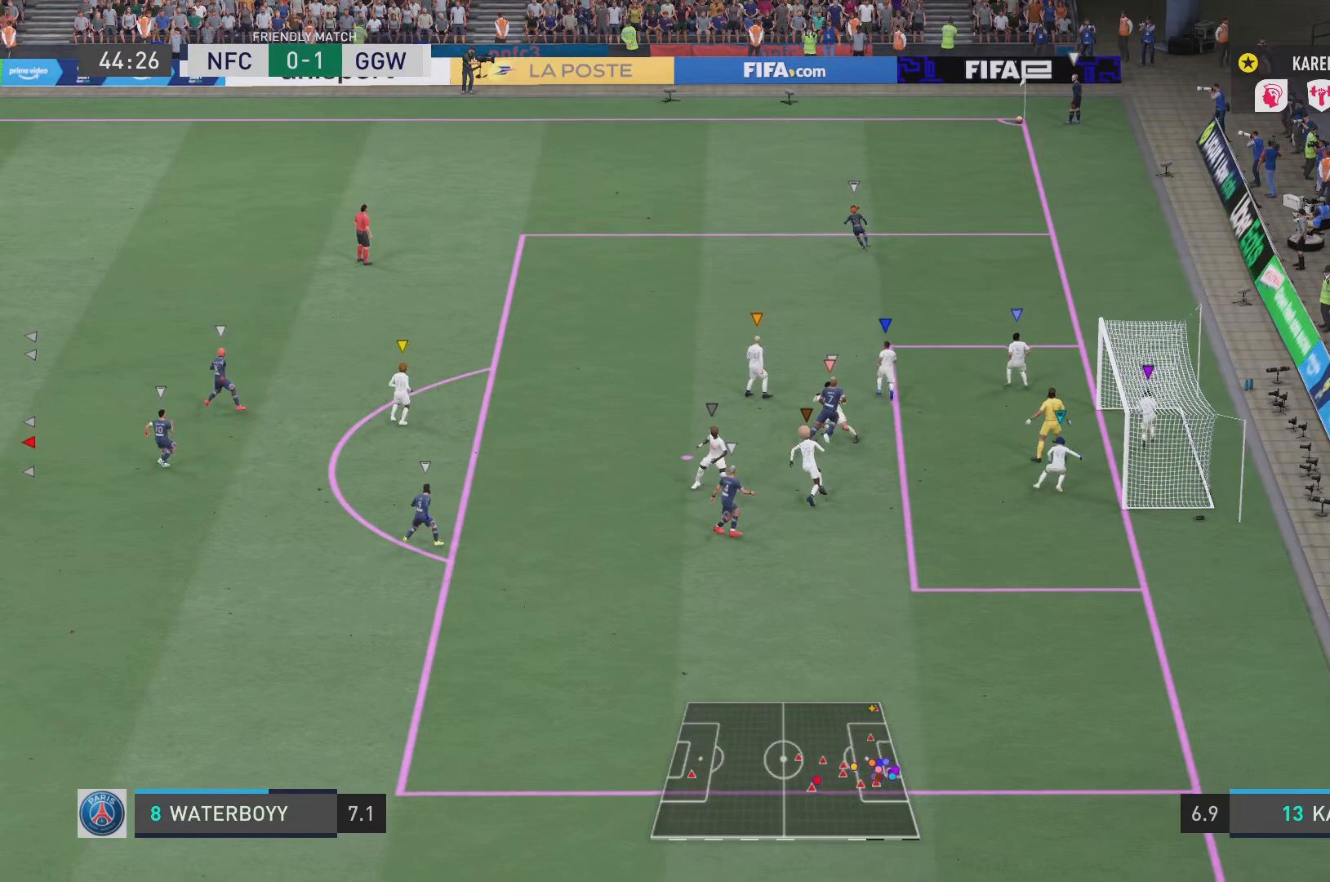
{"buttons": ["L1"], "left_stick": "center", "right_stick": "center", "events": []}
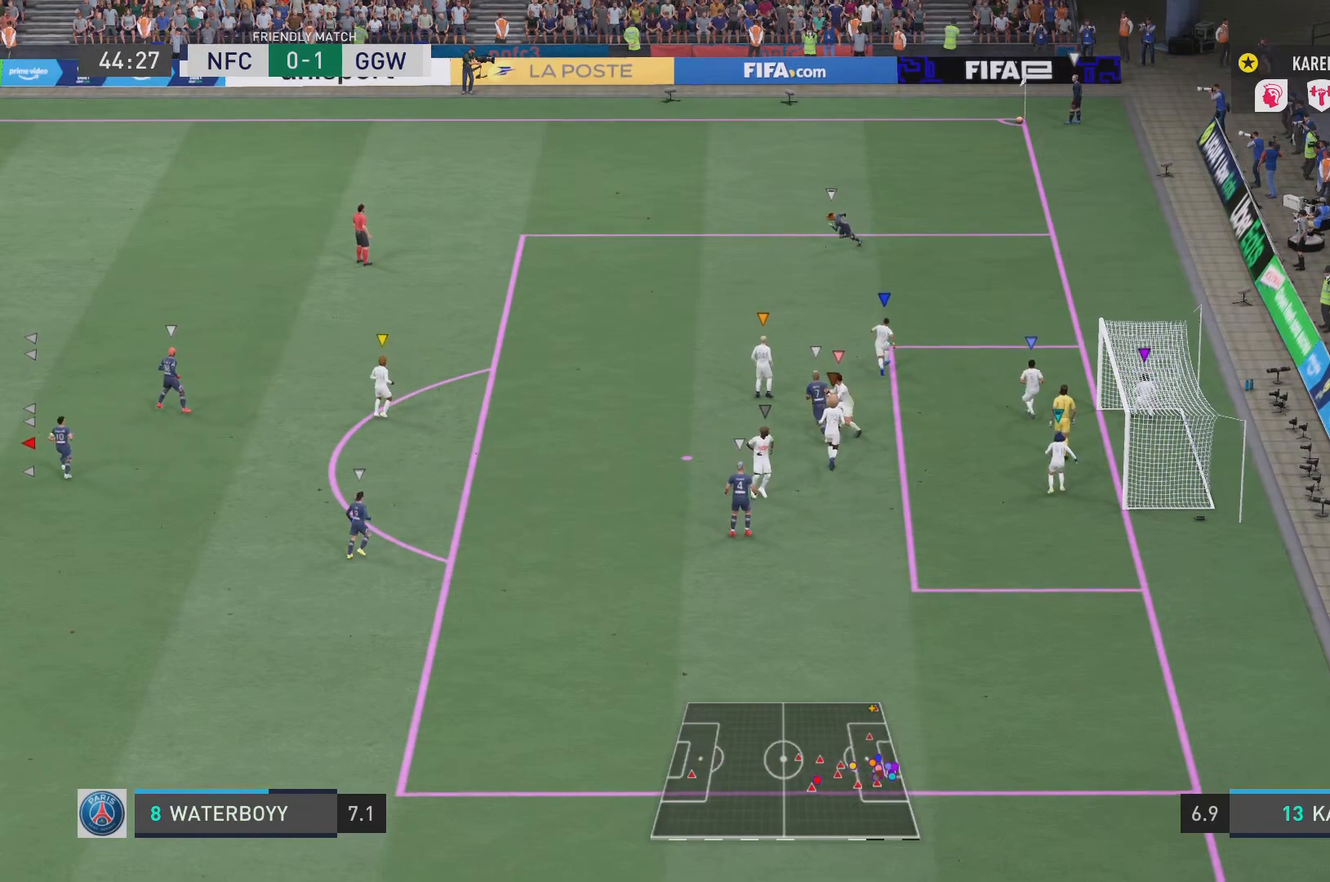
{"buttons": ["L1"], "left_stick": "center", "right_stick": "center", "events": []}
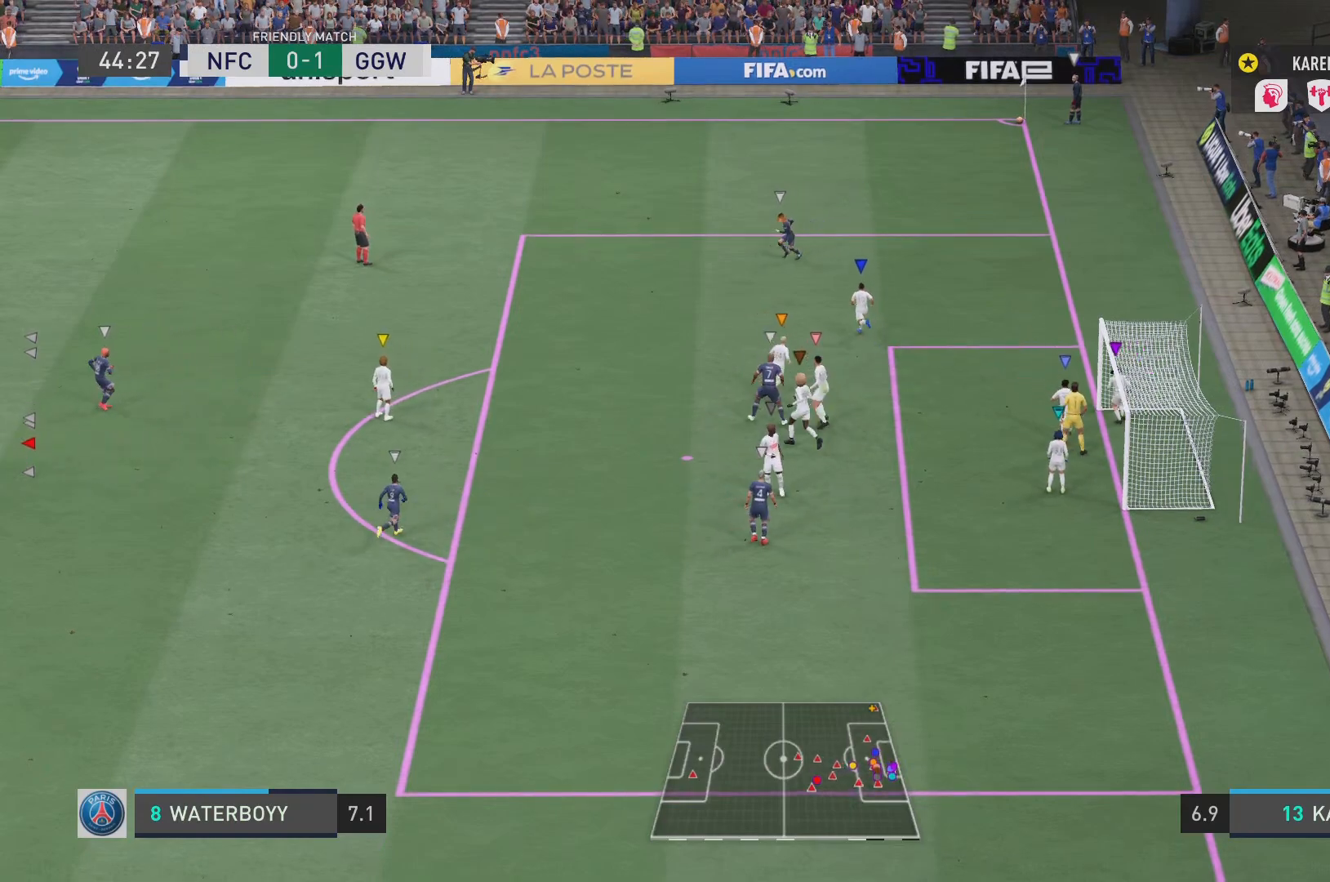
{"buttons": ["L1"], "left_stick": "center", "right_stick": "center", "events": []}
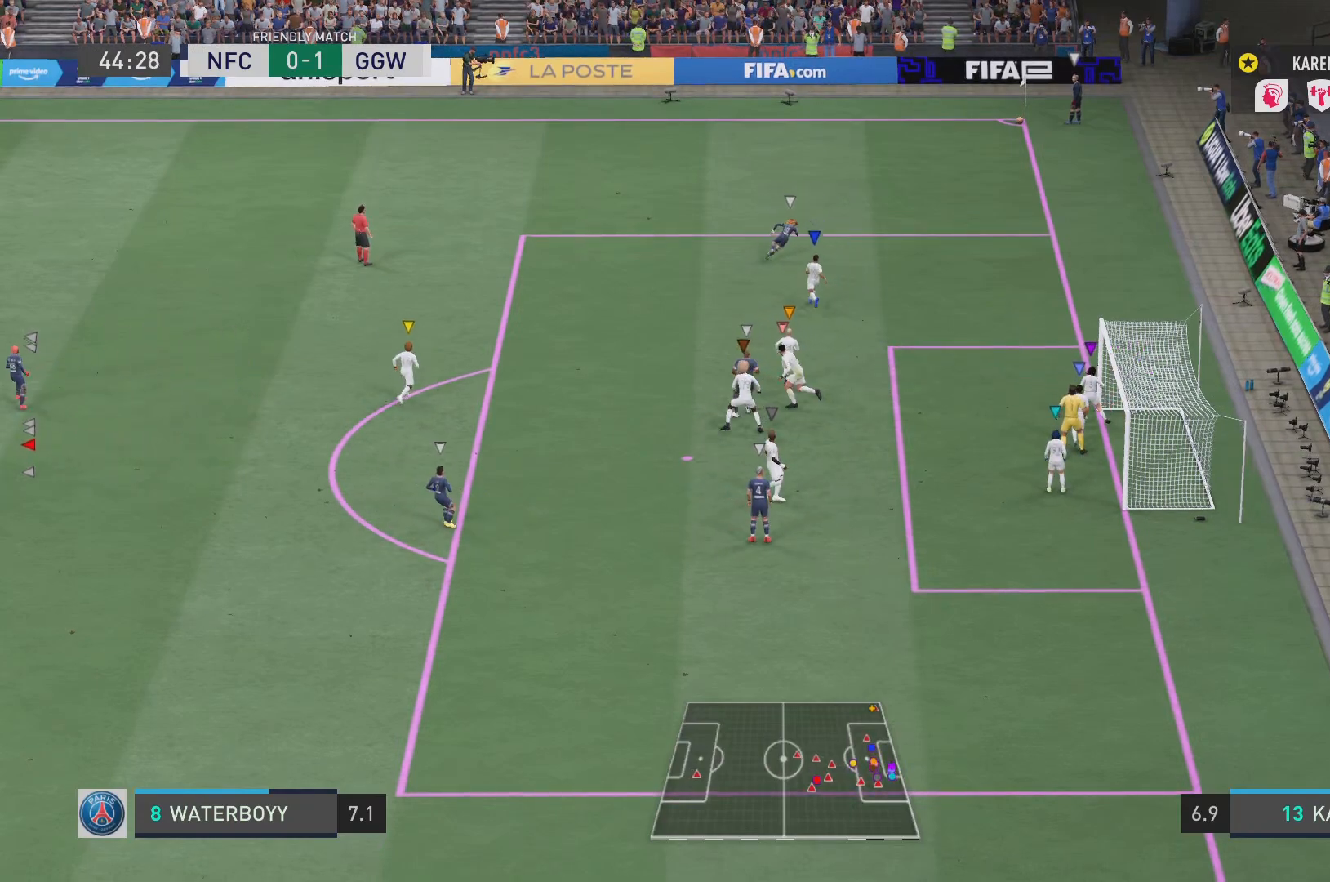
{"buttons": ["L1"], "left_stick": "center", "right_stick": "center", "events": []}